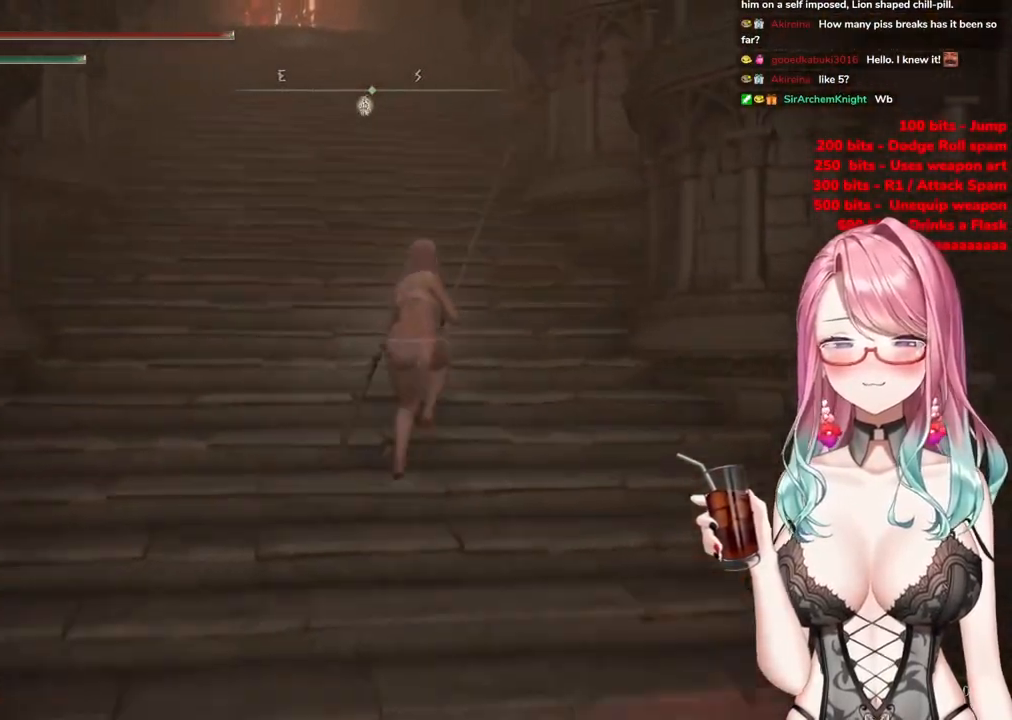
Gameplay with a controller (PlayStation layout); each line is a JSON object with the inputs held at the frame after it. "events" lists button and stick changes between this image and that frame as [ms after this image, input, new state], when the widget could be followed in between.
{"buttons": ["CIRCLE"], "left_stick": "up", "right_stick": "center", "events": []}
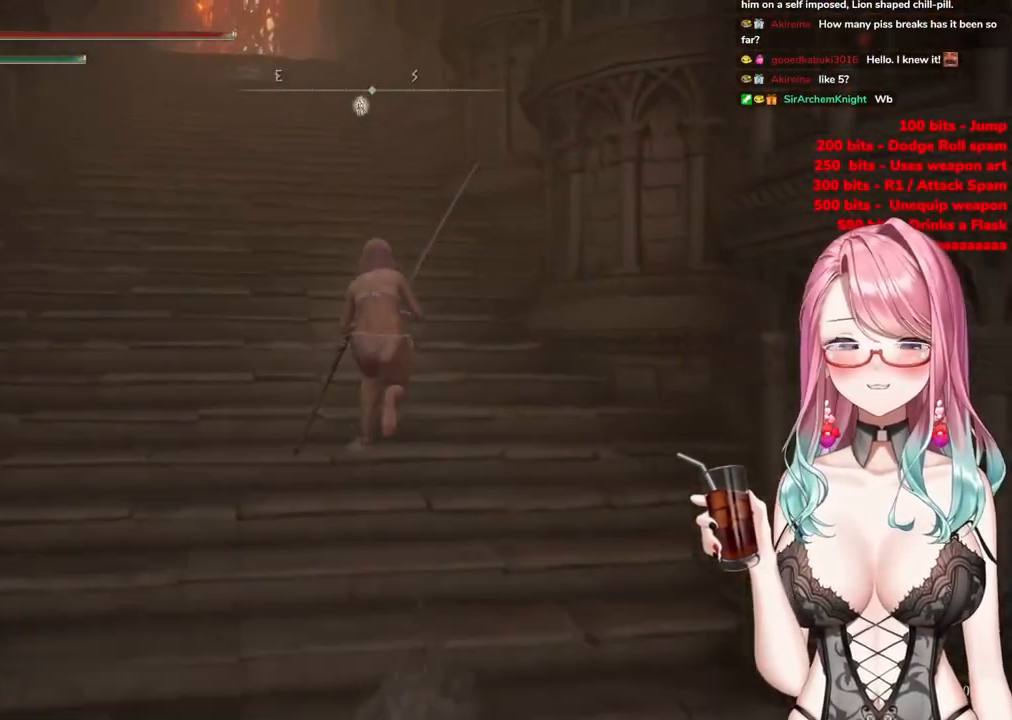
{"buttons": ["CIRCLE"], "left_stick": "up", "right_stick": "center", "events": []}
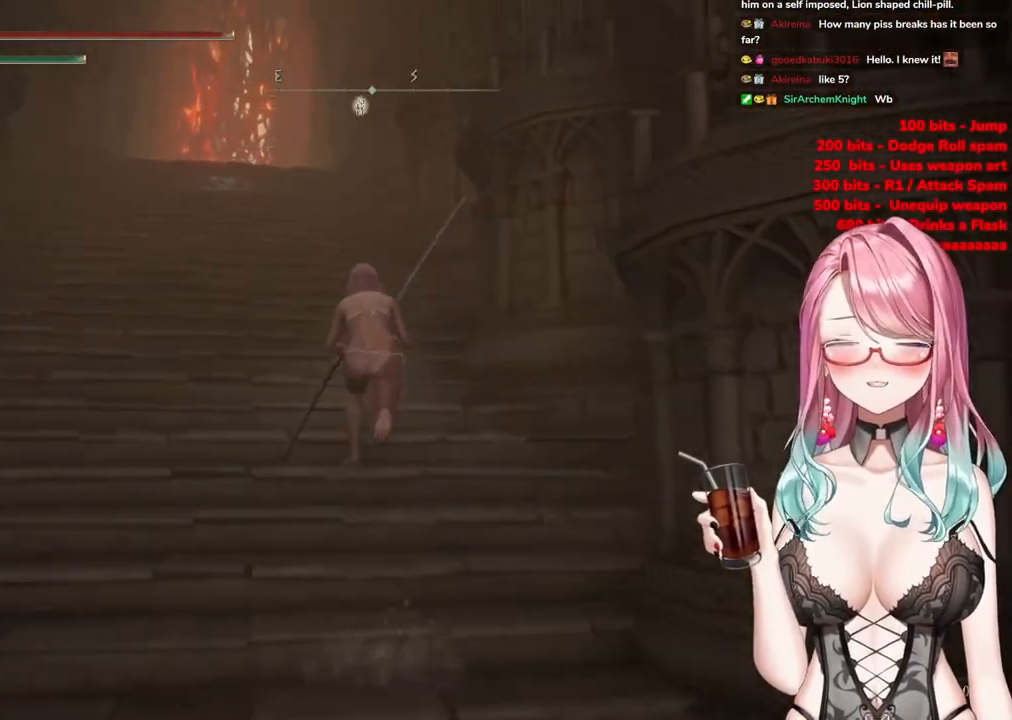
{"buttons": ["CIRCLE"], "left_stick": "up", "right_stick": "center", "events": []}
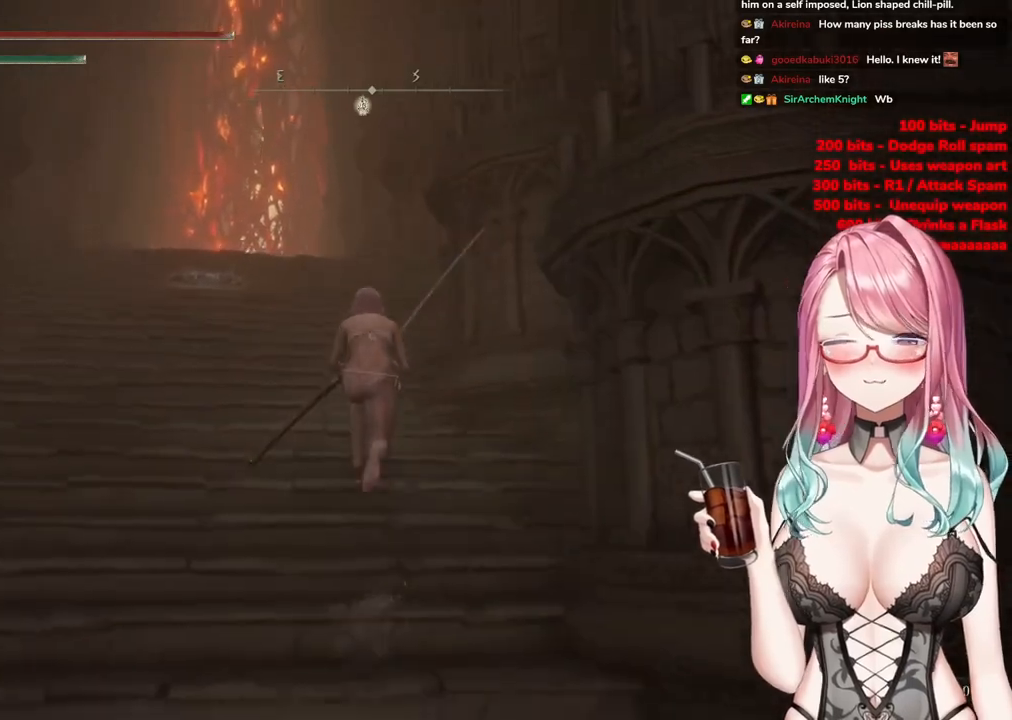
{"buttons": ["CIRCLE"], "left_stick": "up", "right_stick": "center", "events": []}
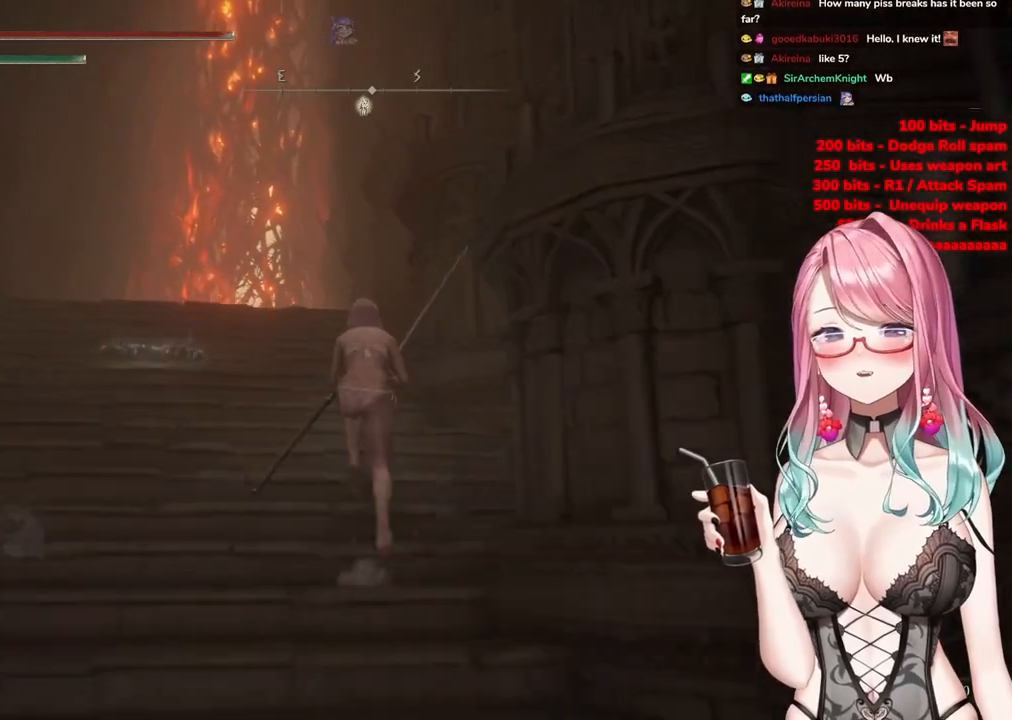
{"buttons": ["CIRCLE"], "left_stick": "up", "right_stick": "center", "events": []}
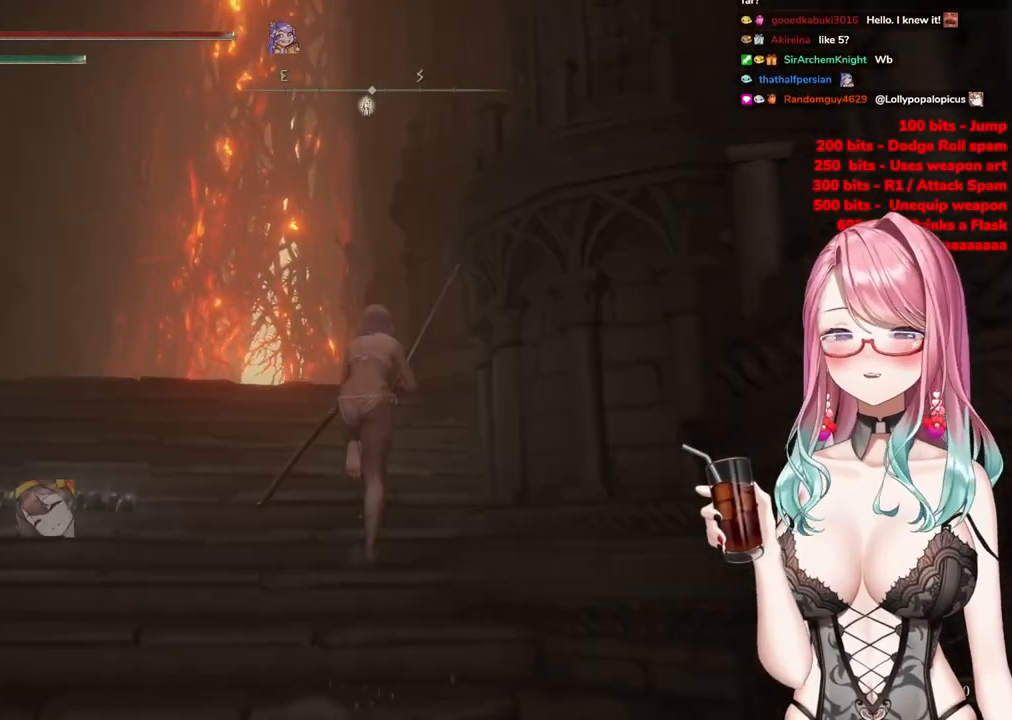
{"buttons": ["CIRCLE"], "left_stick": "up", "right_stick": "center", "events": []}
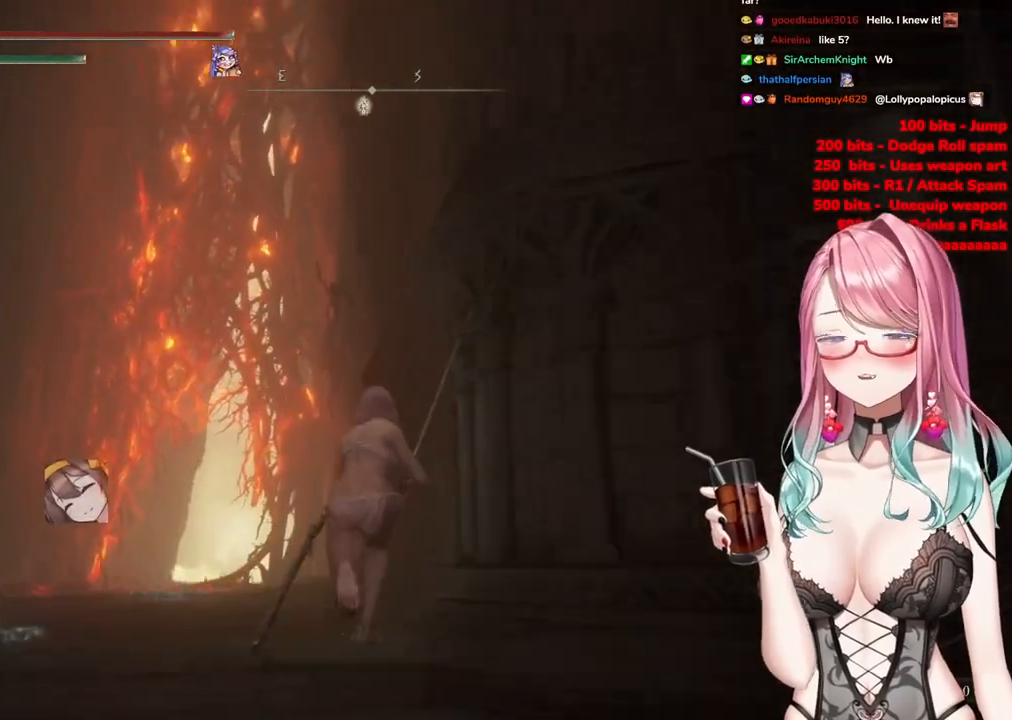
{"buttons": ["CIRCLE"], "left_stick": "up", "right_stick": "center", "events": []}
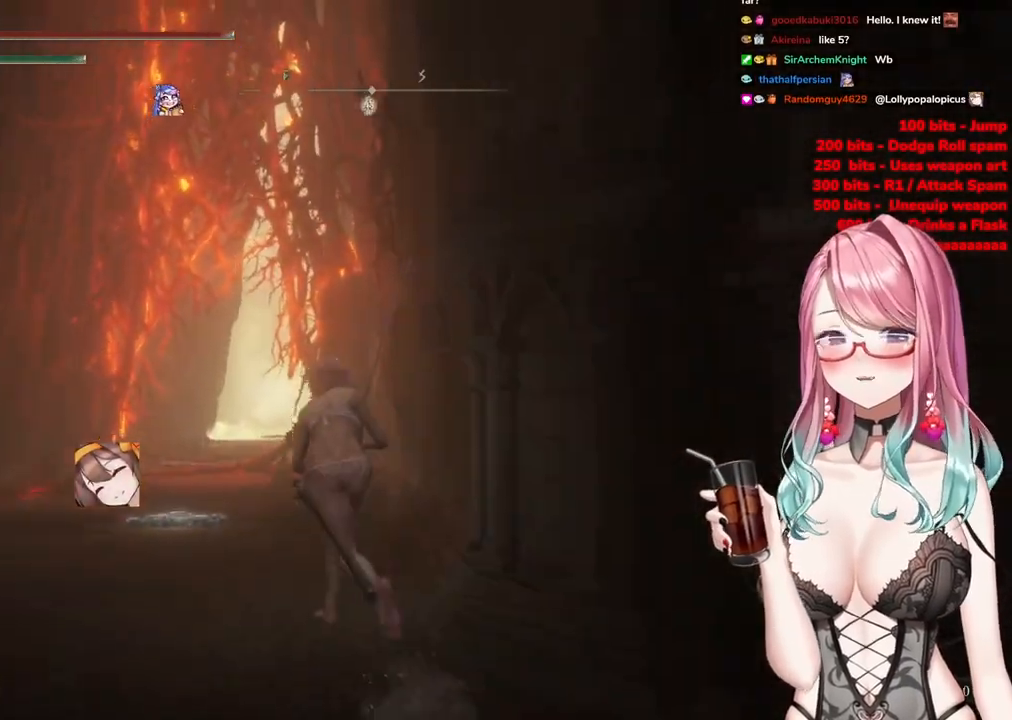
{"buttons": ["CIRCLE"], "left_stick": "up", "right_stick": "center", "events": []}
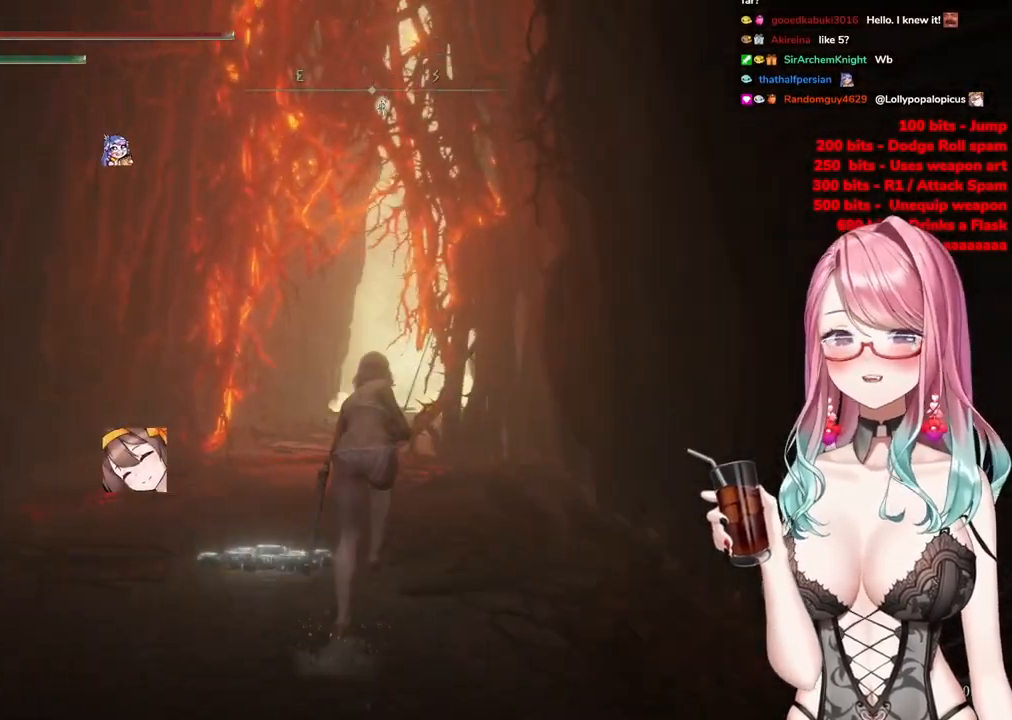
{"buttons": ["CIRCLE"], "left_stick": "up", "right_stick": "center", "events": []}
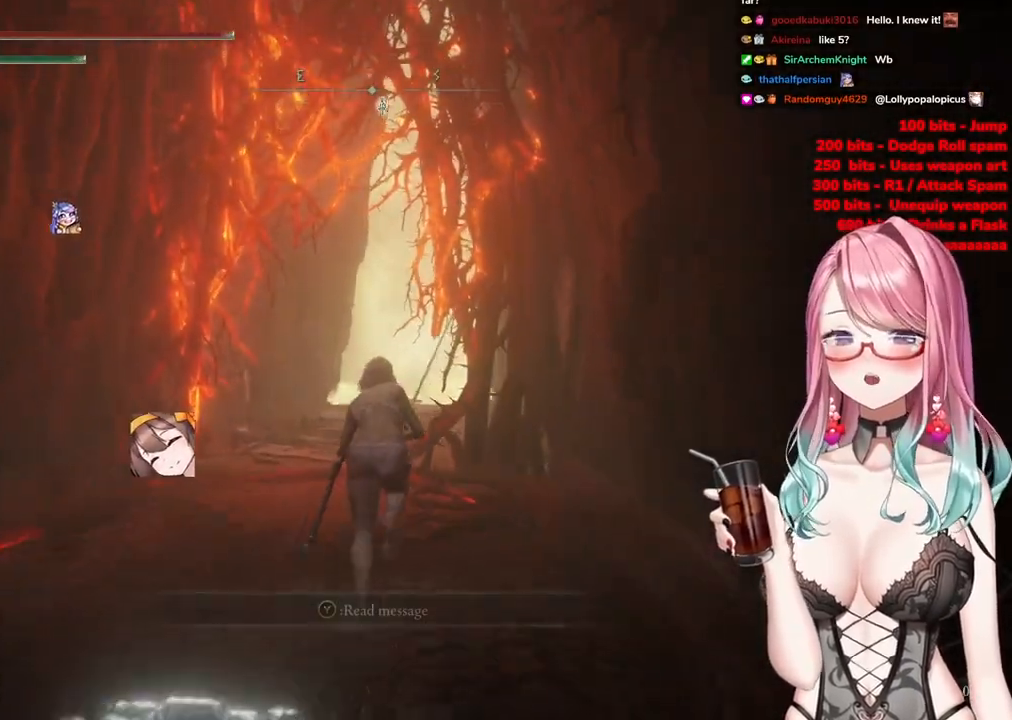
{"buttons": ["CIRCLE"], "left_stick": "up", "right_stick": "center", "events": []}
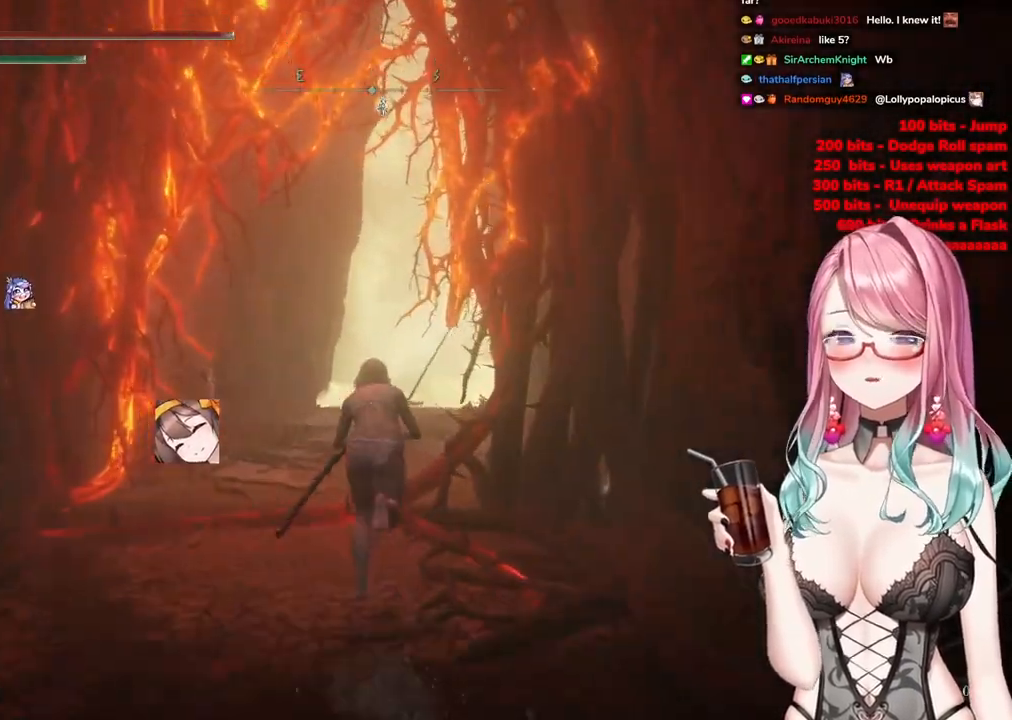
{"buttons": ["CIRCLE"], "left_stick": "up", "right_stick": "center", "events": []}
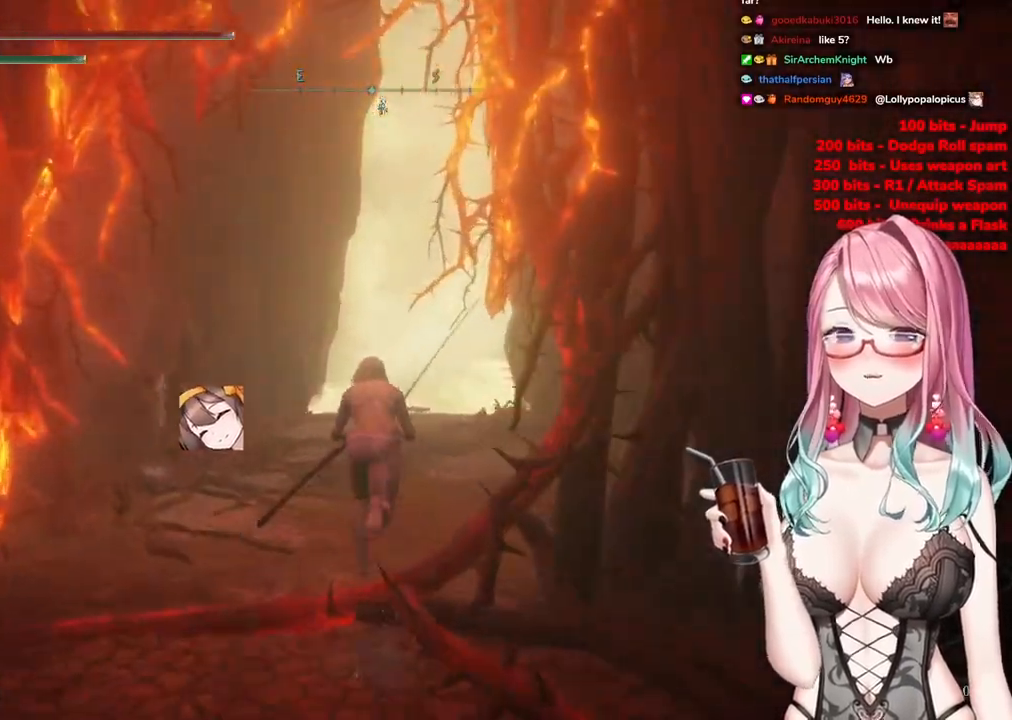
{"buttons": ["CIRCLE"], "left_stick": "up", "right_stick": "center", "events": [[167, "left_stick", "up-right"], [467, "left_stick", "up"]]}
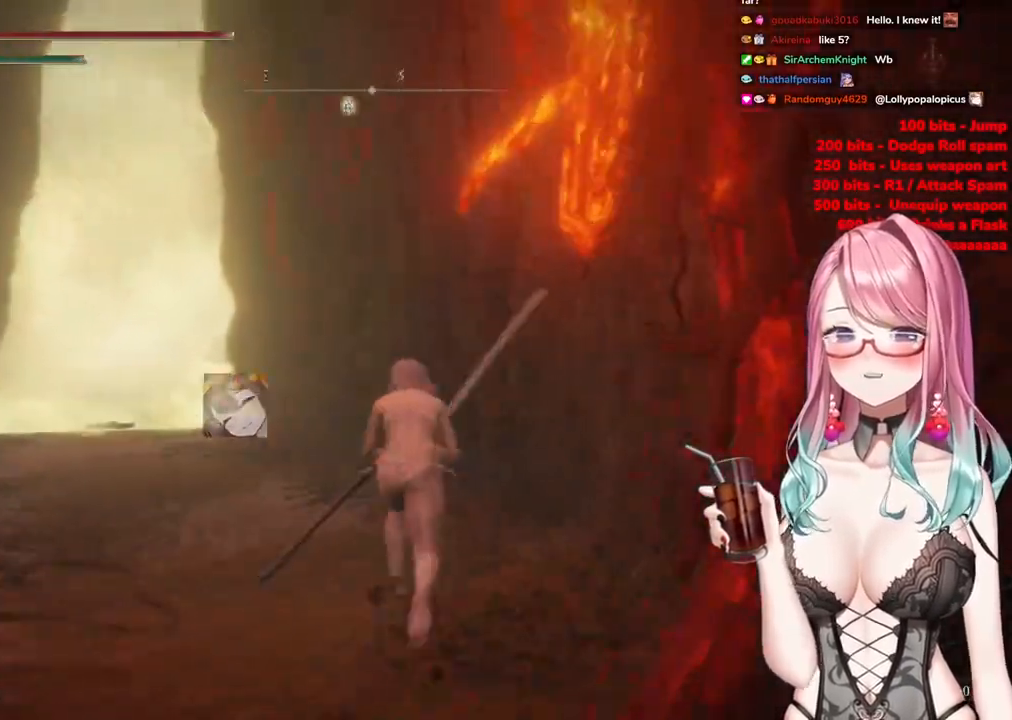
{"buttons": ["CIRCLE"], "left_stick": "up", "right_stick": "center", "events": []}
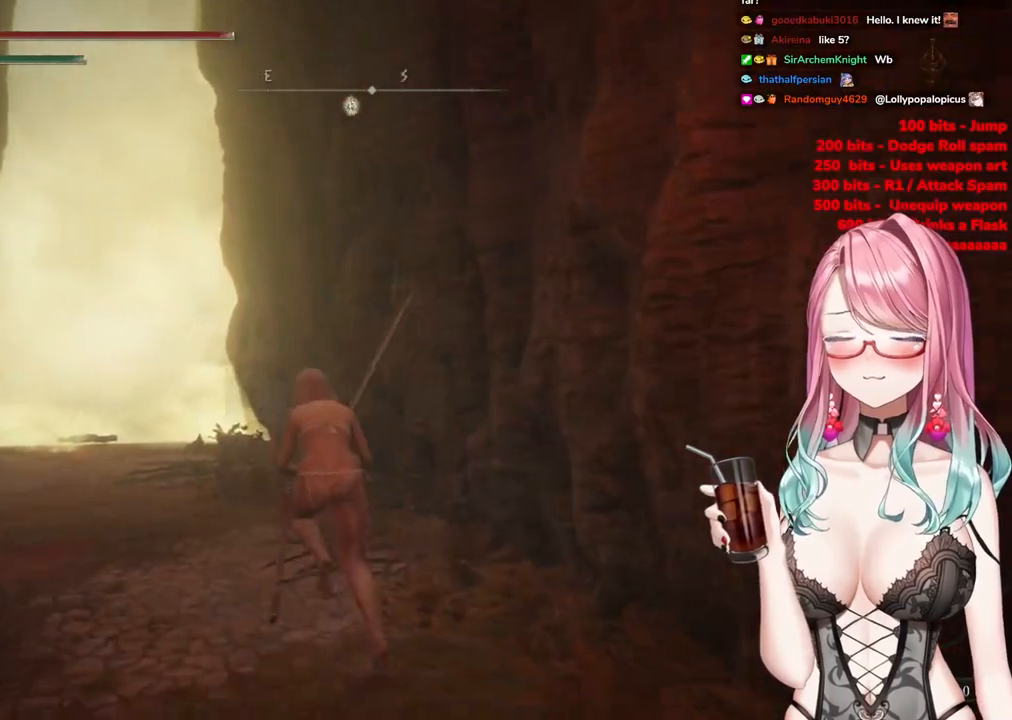
{"buttons": ["CIRCLE"], "left_stick": "up-left", "right_stick": "center", "events": [[400, "left_stick", "up-left"]]}
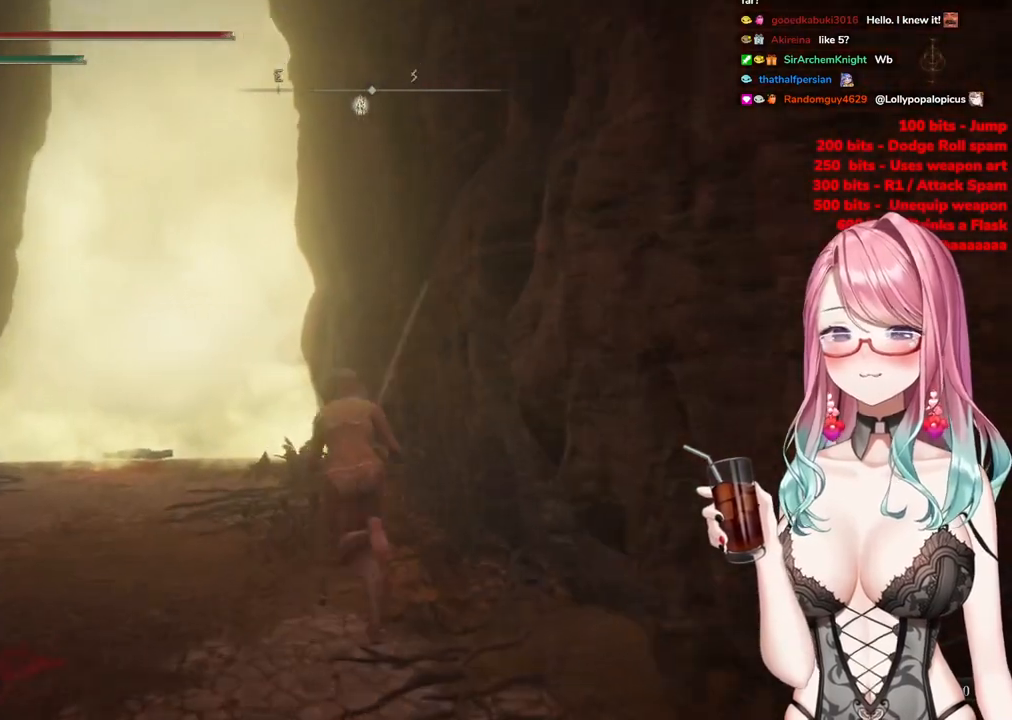
{"buttons": ["CIRCLE"], "left_stick": "up", "right_stick": "center", "events": [[317, "left_stick", "up"]]}
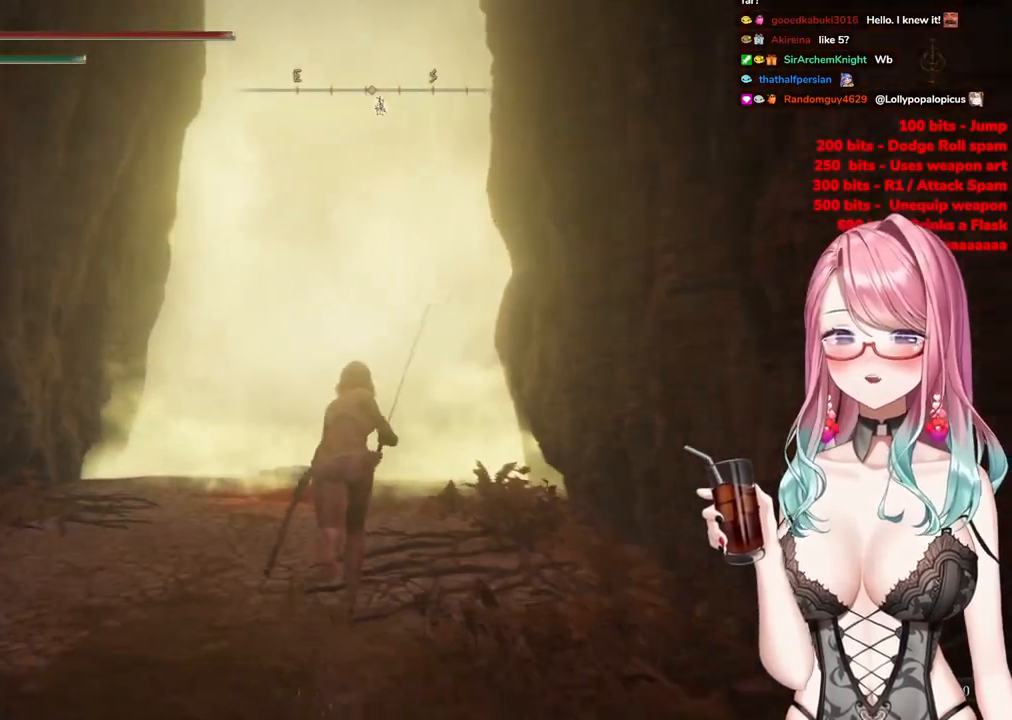
{"buttons": ["CIRCLE"], "left_stick": "up", "right_stick": "center", "events": []}
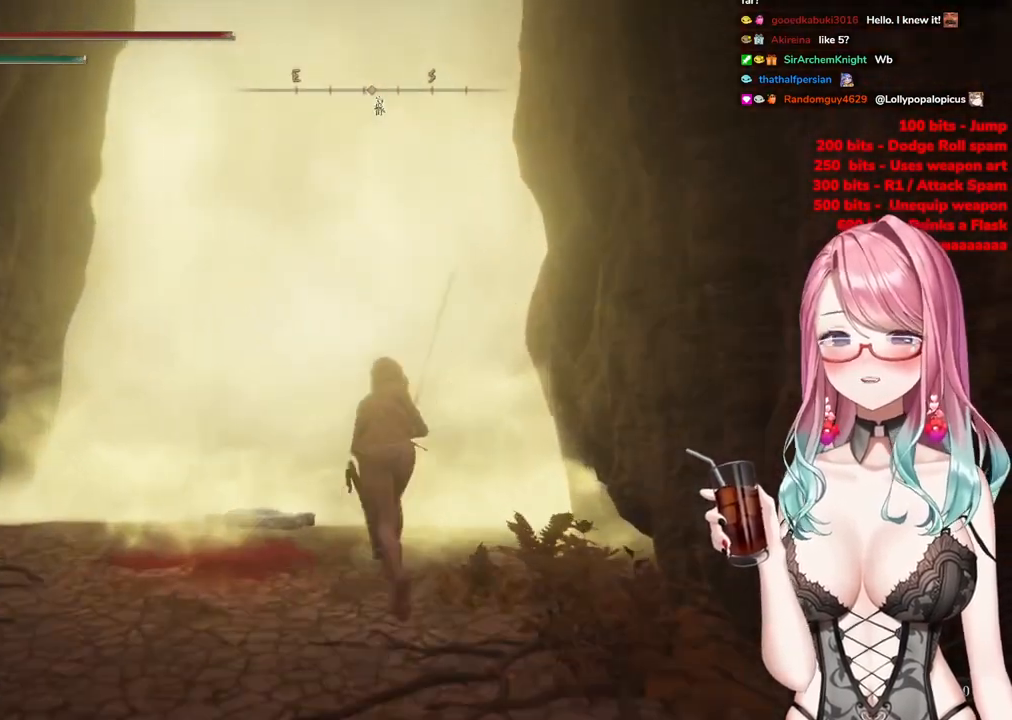
{"buttons": ["CIRCLE"], "left_stick": "up", "right_stick": "center", "events": [[266, "TRIANGLE", "down"], [500, "TRIANGLE", "up"]]}
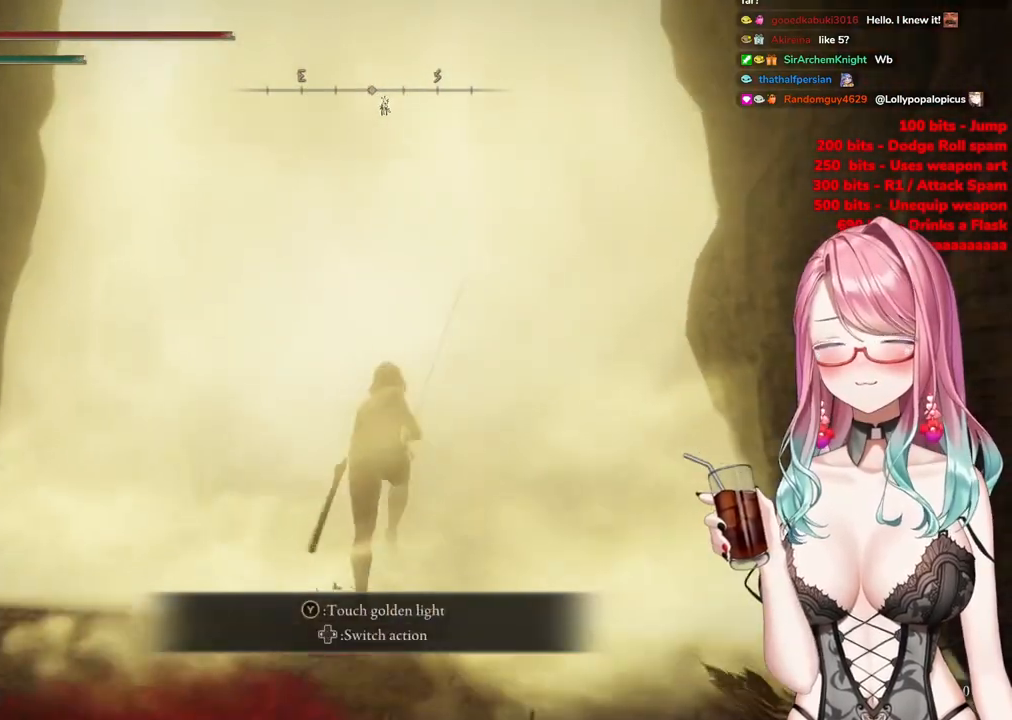
{"buttons": [], "left_stick": "center", "right_stick": "center", "events": [[83, "TRIANGLE", "down"], [217, "TRIANGLE", "up"], [384, "CIRCLE", "up"], [417, "left_stick", "center"]]}
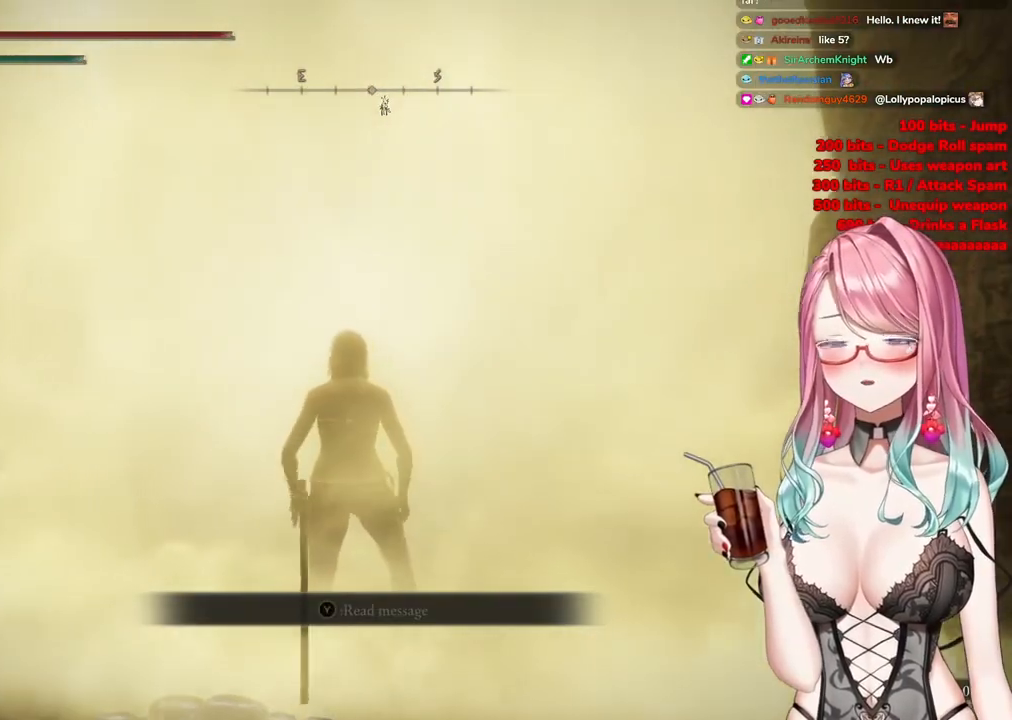
{"buttons": [], "left_stick": "up-right", "right_stick": "left", "events": [[216, "left_stick", "up"], [317, "right_stick", "left"], [367, "left_stick", "up-right"]]}
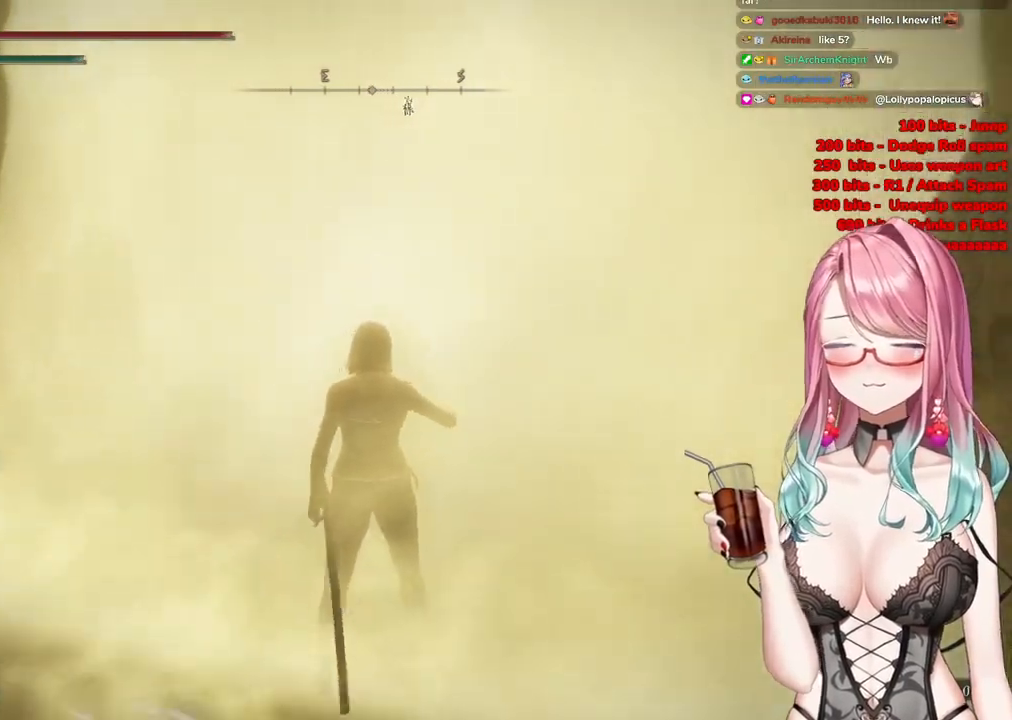
{"buttons": [], "left_stick": "up-right", "right_stick": "center", "events": [[100, "R3", "down"], [301, "R3", "up"], [451, "right_stick", "center"]]}
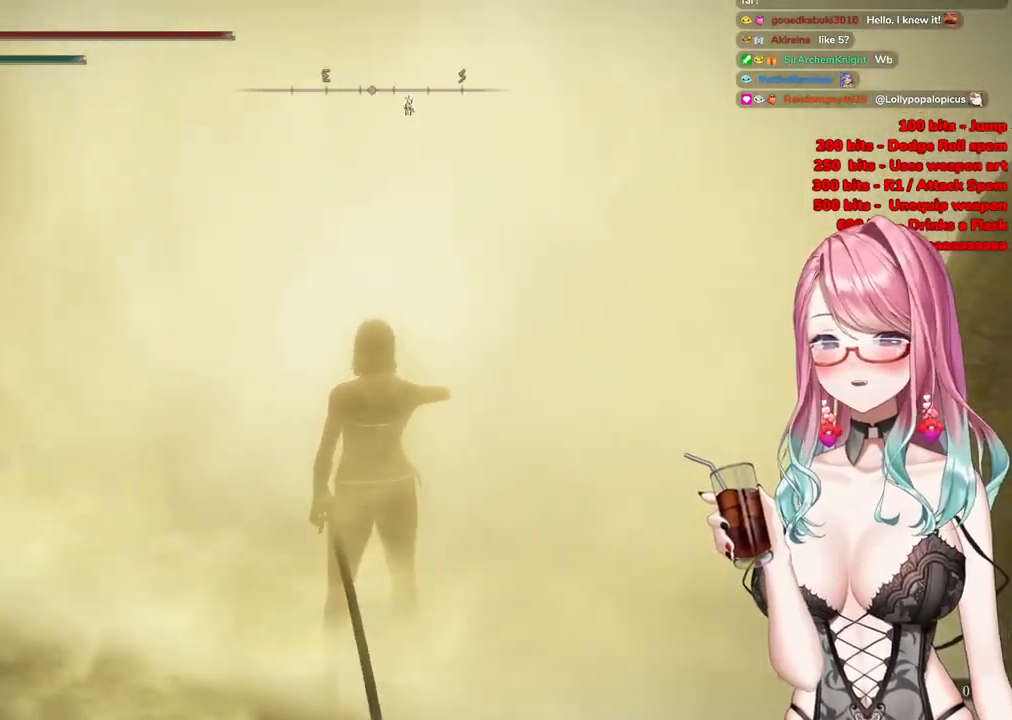
{"buttons": [], "left_stick": "up", "right_stick": "center", "events": [[17, "left_stick", "up"]]}
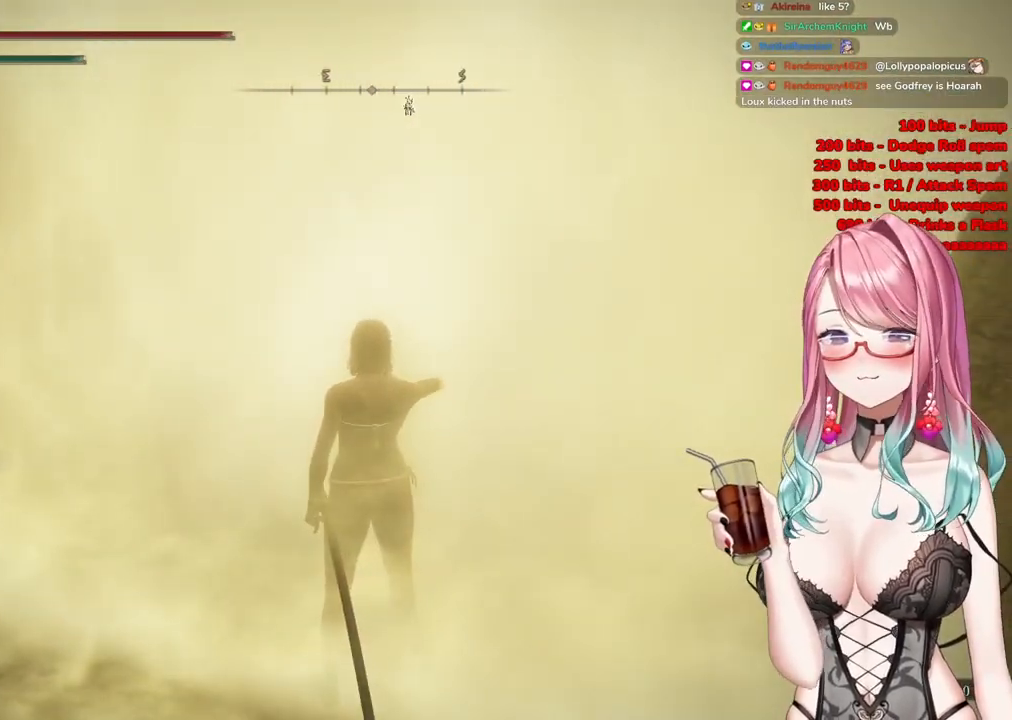
{"buttons": [], "left_stick": "up-right", "right_stick": "center", "events": [[84, "left_stick", "up-right"]]}
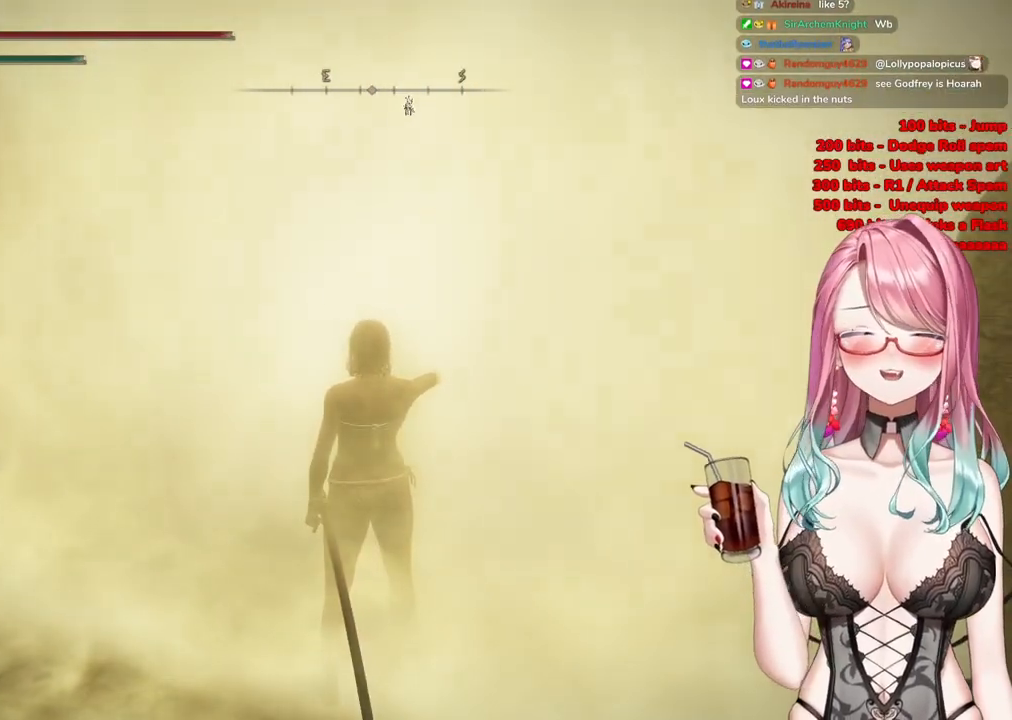
{"buttons": [], "left_stick": "up-right", "right_stick": "center", "events": []}
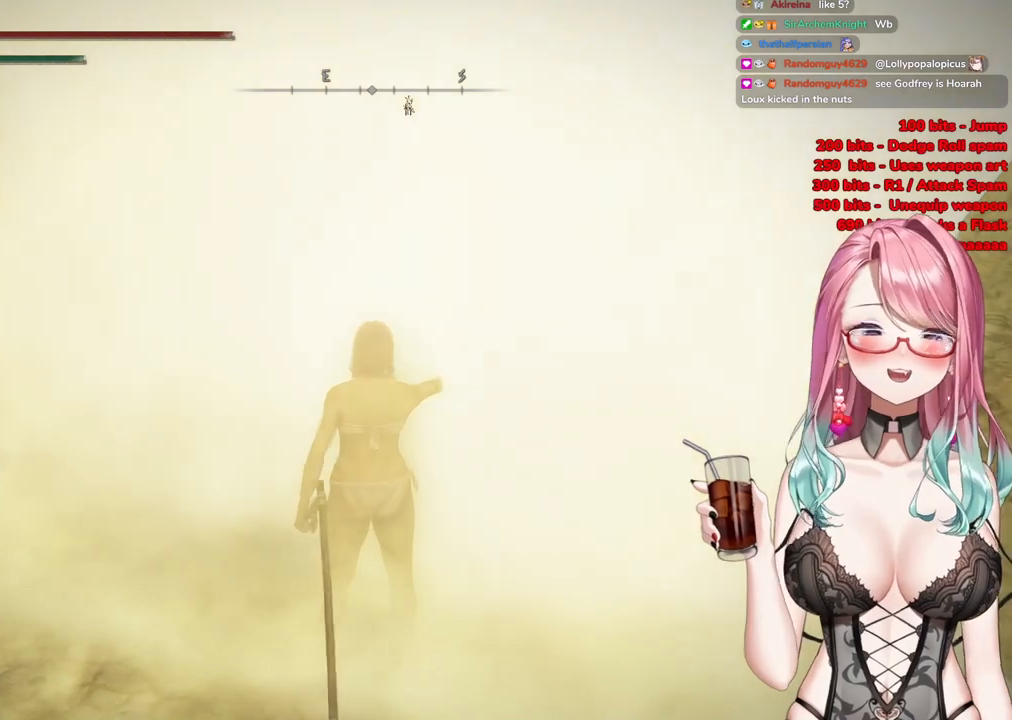
{"buttons": [], "left_stick": "center", "right_stick": "center", "events": [[117, "left_stick", "up"], [451, "left_stick", "center"]]}
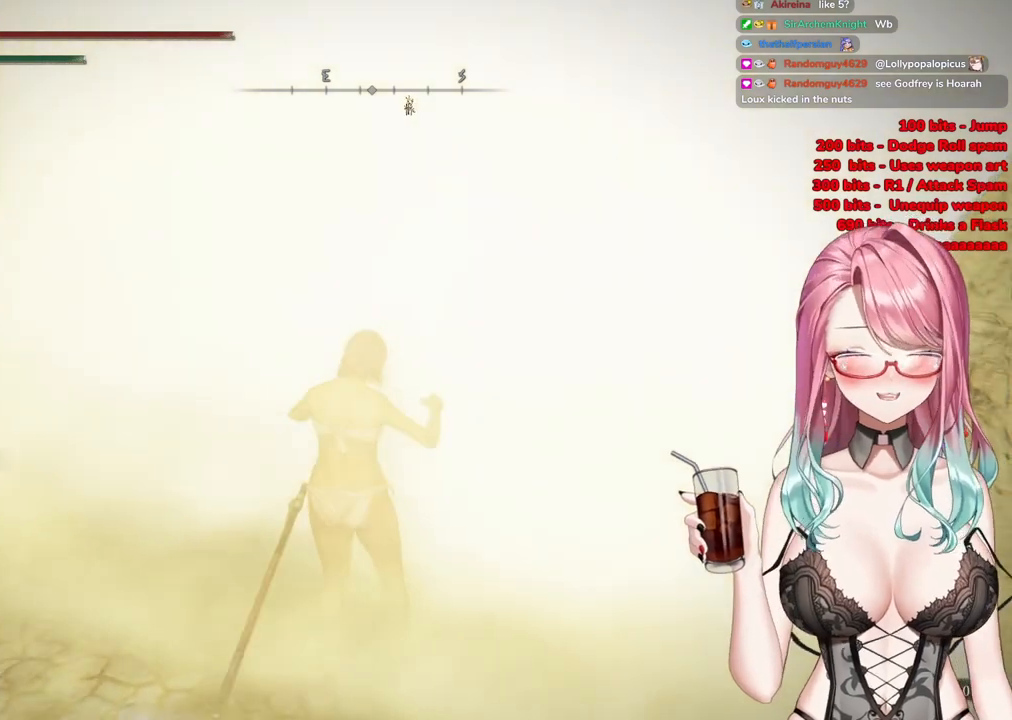
{"buttons": [], "left_stick": "center", "right_stick": "center", "events": []}
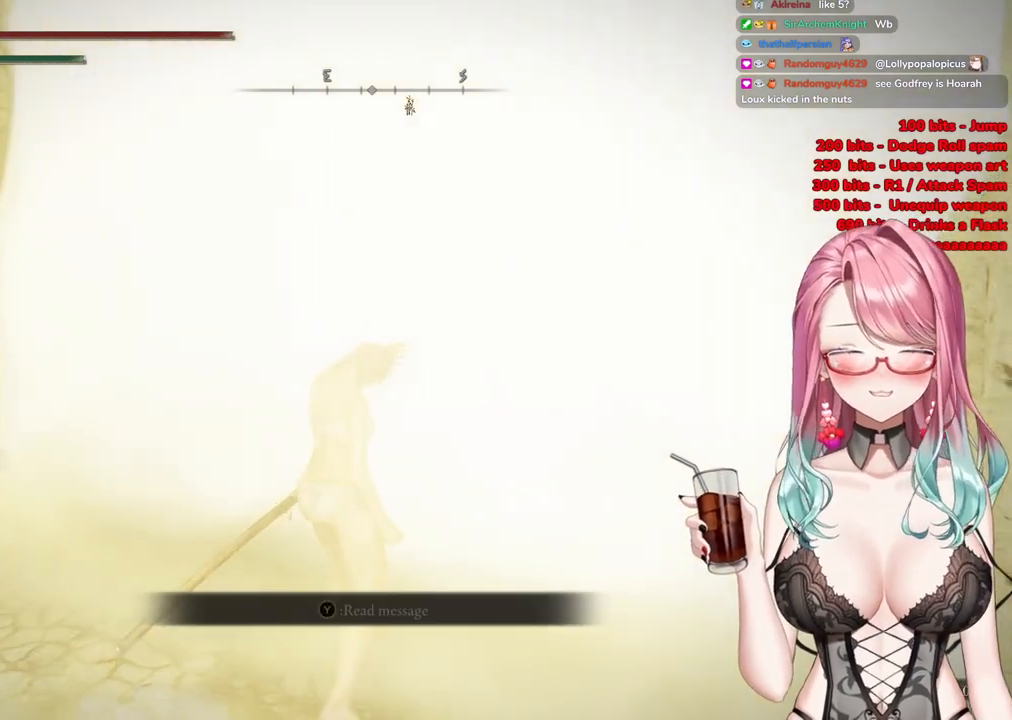
{"buttons": [], "left_stick": "center", "right_stick": "center", "events": []}
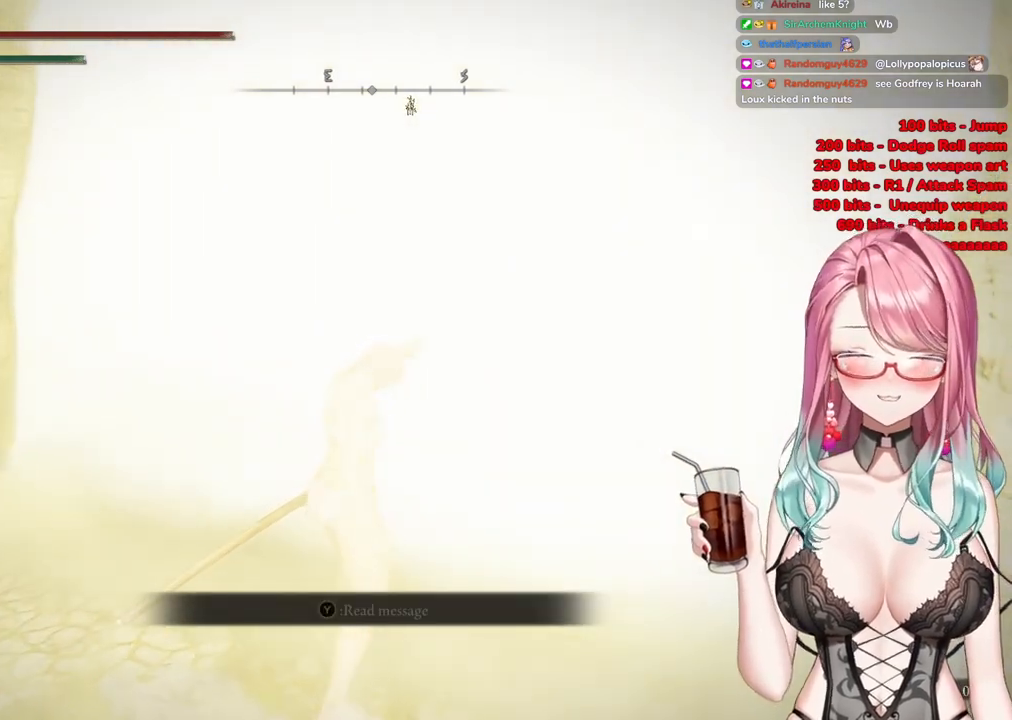
{"buttons": [], "left_stick": "center", "right_stick": "center", "events": []}
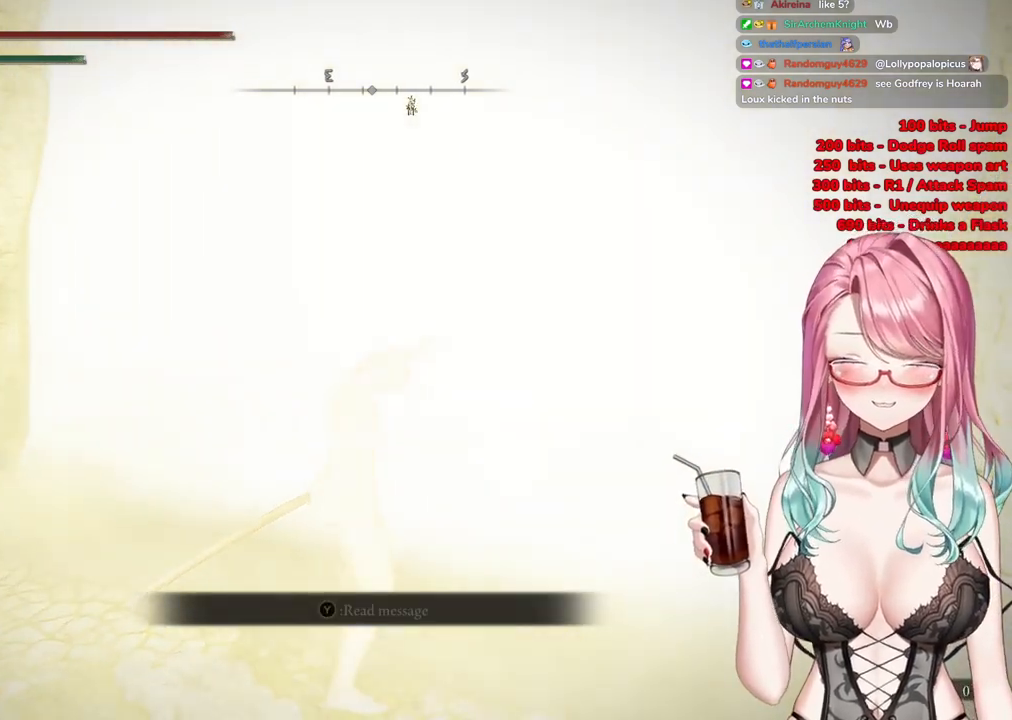
{"buttons": [], "left_stick": "center", "right_stick": "center", "events": []}
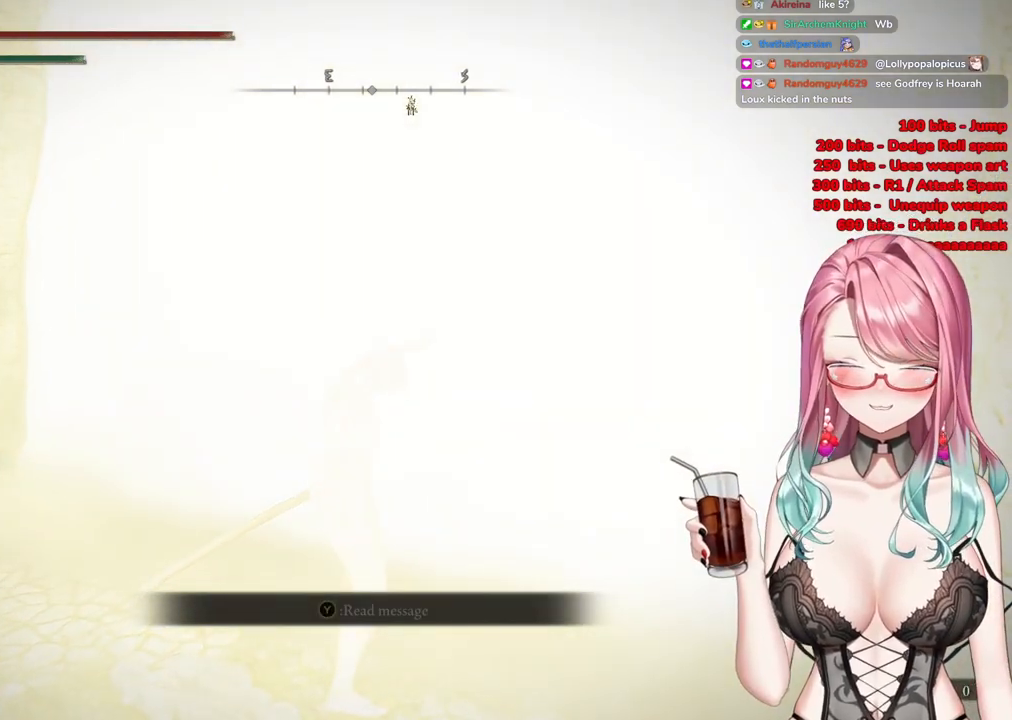
{"buttons": [], "left_stick": "center", "right_stick": "center", "events": []}
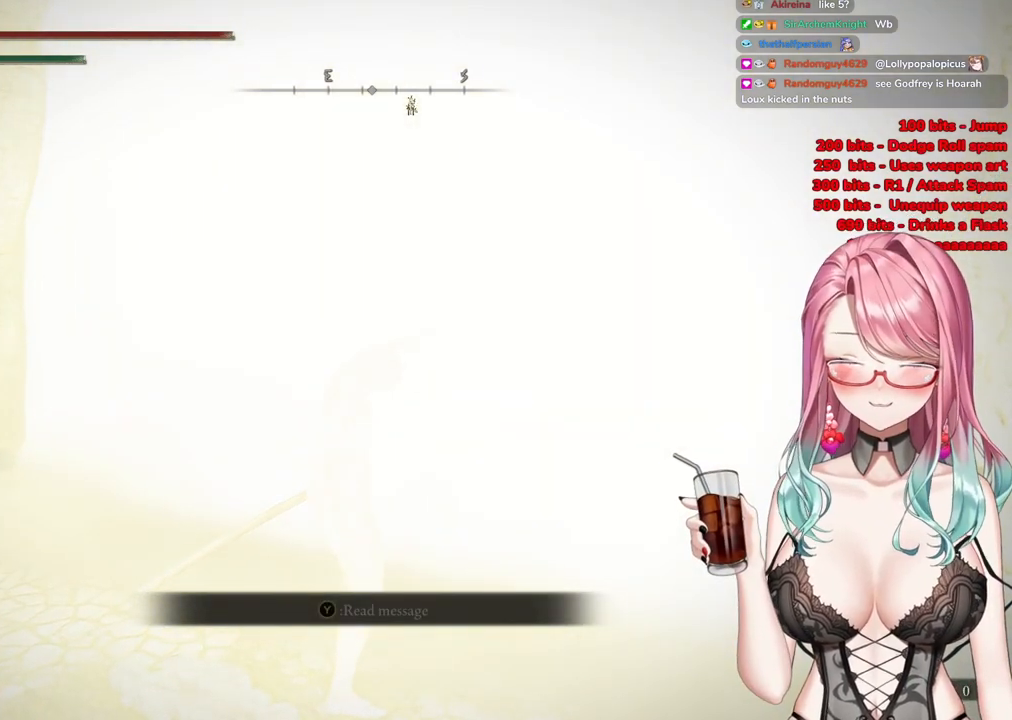
{"buttons": [], "left_stick": "center", "right_stick": "center", "events": []}
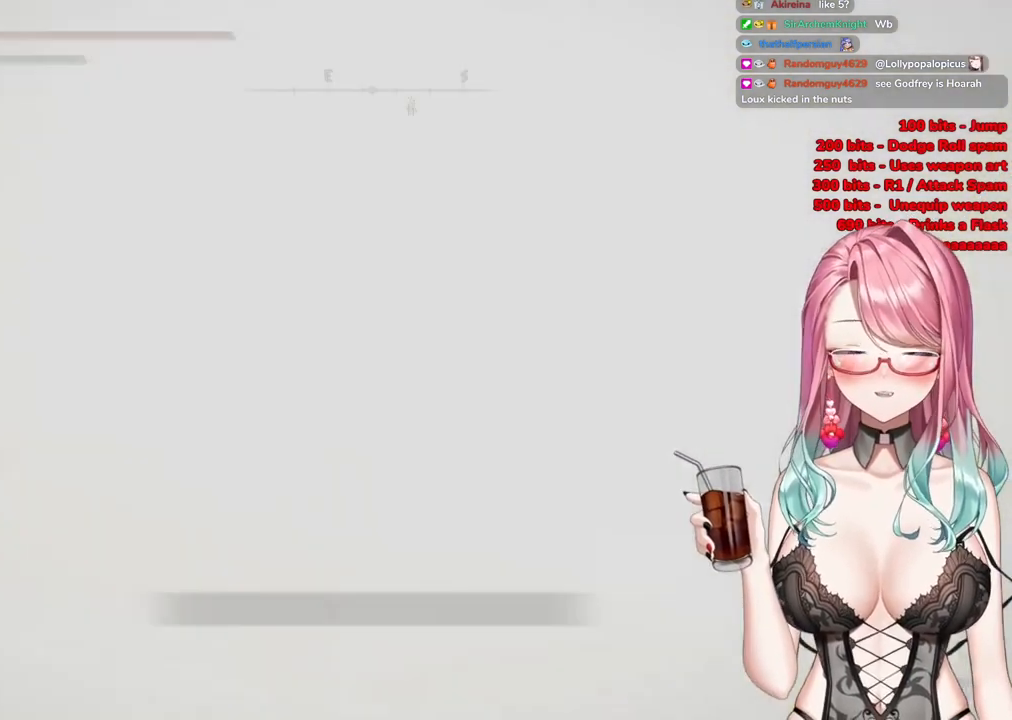
{"buttons": [], "left_stick": "up", "right_stick": "center", "events": [[83, "left_stick", "up"]]}